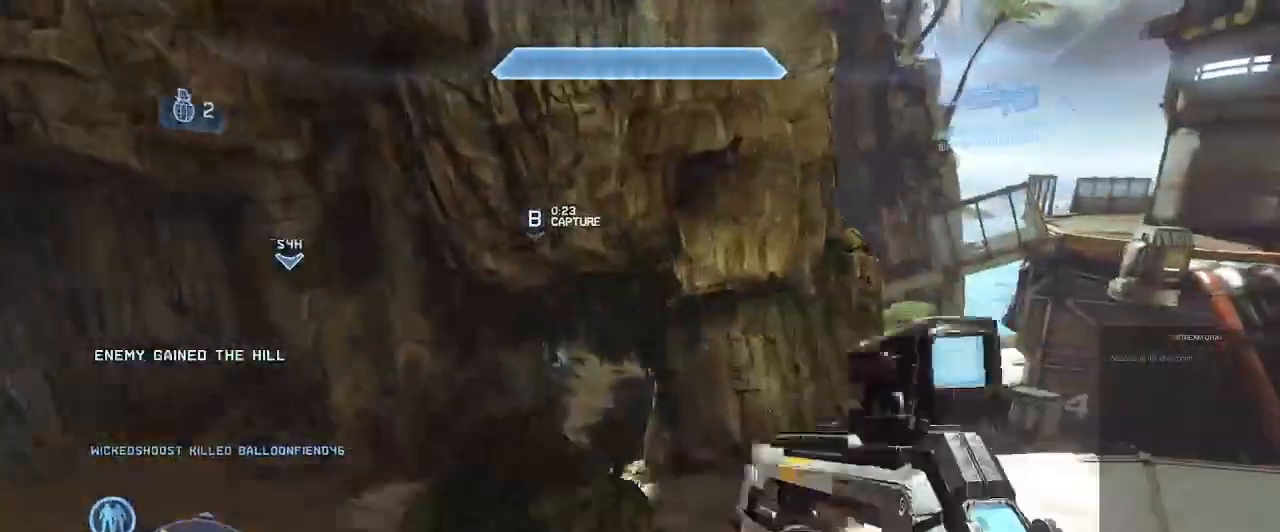
Gameplay with a controller (Xbox layout); each line is a JSON object with the inputs held at the frame after it (dt_ms = milliseconds from this image to that frame). "events" lists button and stick changes between this image and that frame as [ms after this image, input, new state], when the widget could be followed in between. Not read: L3 R3 START.
{"dt_ms": 500, "buttons": [], "left_stick": "up-right", "right_stick": "right", "events": [[233, "right_stick", "up"], [333, "left_stick", "up-right"], [333, "right_stick", "center"], [433, "right_stick", "right"]]}
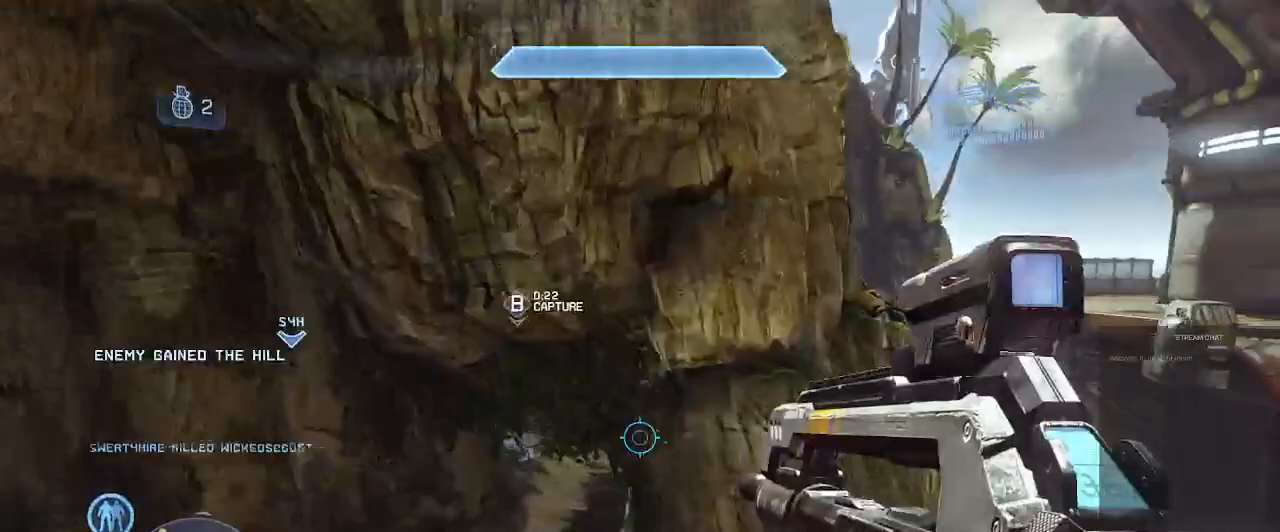
{"dt_ms": 500, "buttons": ["B"], "left_stick": "up", "right_stick": "up", "events": [[233, "right_stick", "up"], [267, "left_stick", "up"], [467, "B", "down"]]}
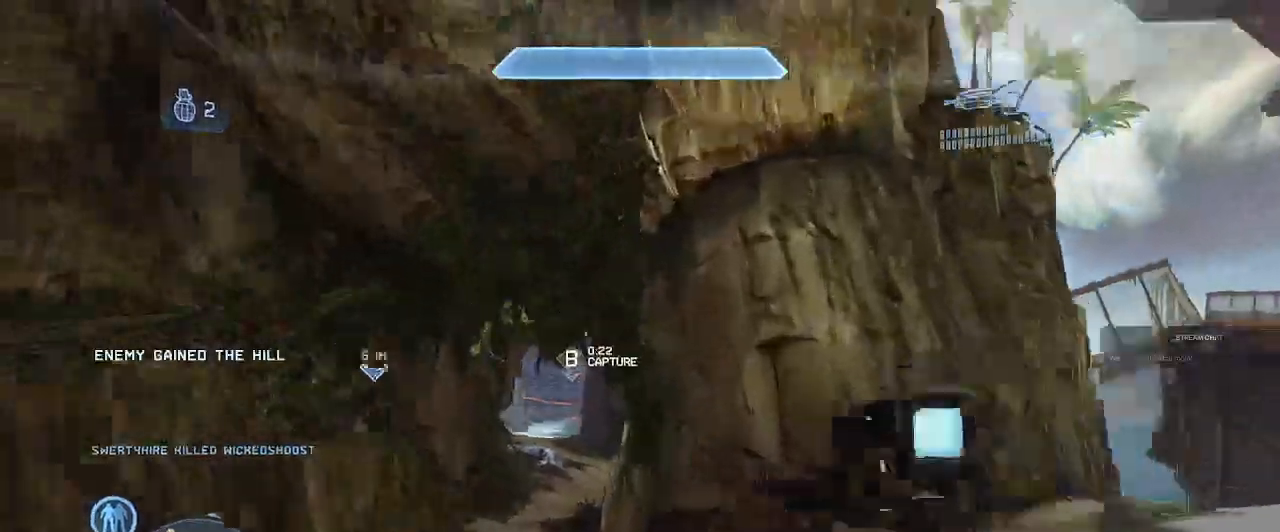
{"dt_ms": 500, "buttons": [], "left_stick": "up-left", "right_stick": "up"}
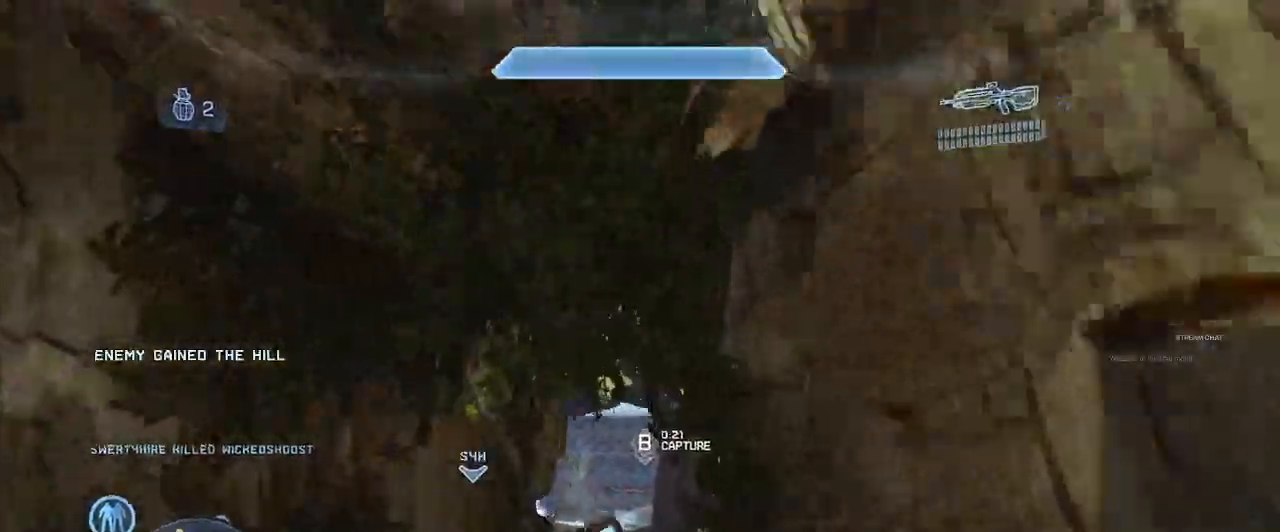
{"dt_ms": 1000, "buttons": [], "left_stick": "up", "right_stick": "center"}
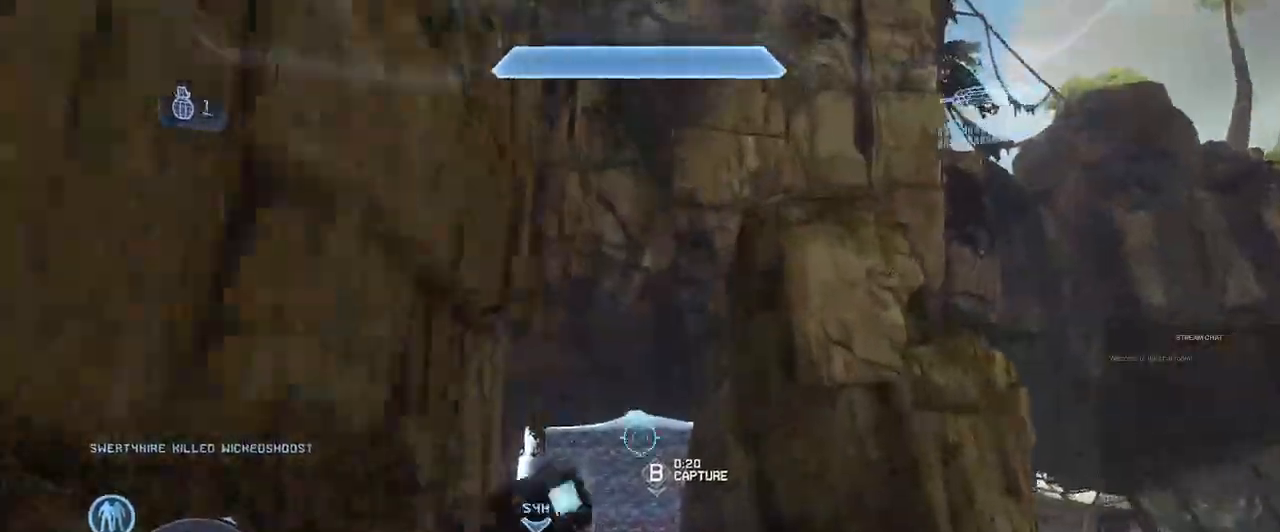
{"dt_ms": 500, "buttons": [], "left_stick": "up", "right_stick": "center", "events": []}
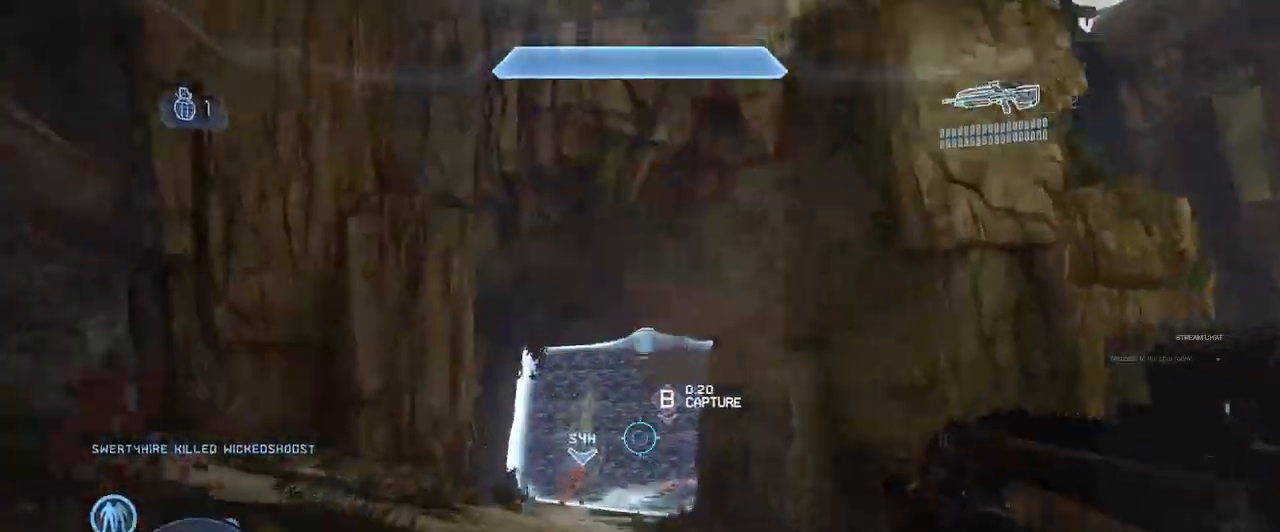
{"dt_ms": 500, "buttons": [], "left_stick": "up", "right_stick": "center"}
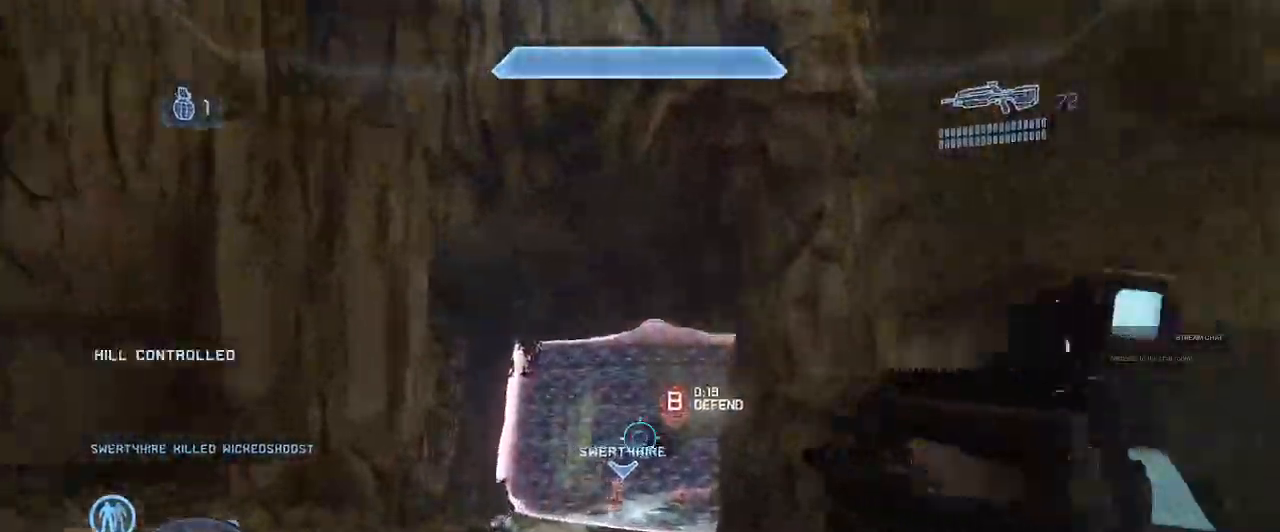
{"dt_ms": 500, "buttons": [], "left_stick": "up", "right_stick": "center", "events": [[33, "right_stick", "right"], [300, "right_stick", "center"], [367, "right_stick", "right"], [467, "right_stick", "center"]]}
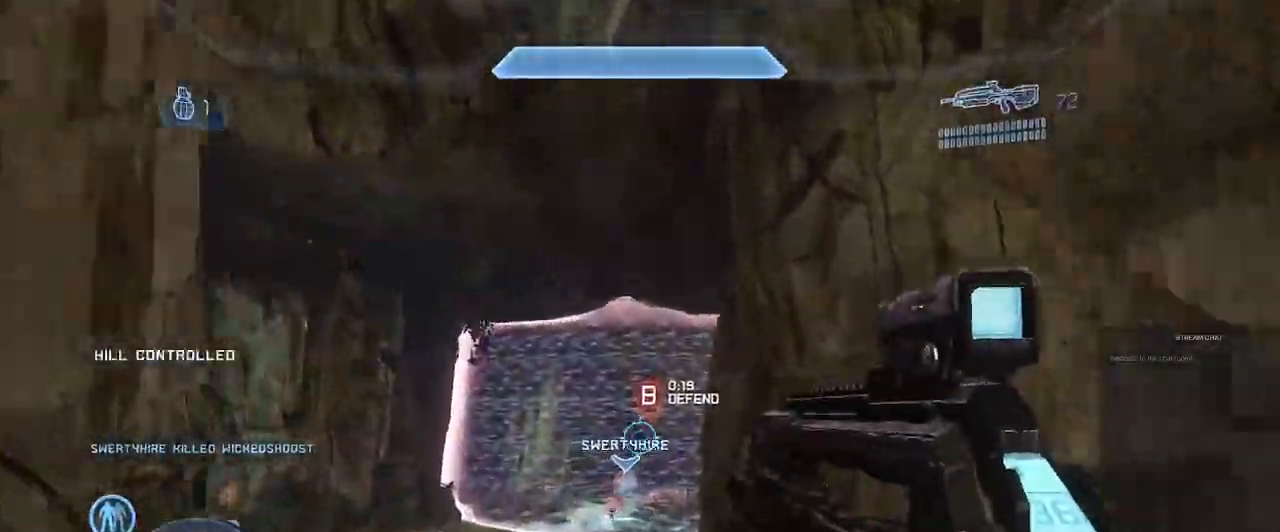
{"dt_ms": 500, "buttons": [], "left_stick": "up", "right_stick": "center", "events": [[267, "right_stick", "right"], [300, "left_stick", "center"], [367, "B", "down"], [467, "B", "up"], [467, "right_stick", "center"], [500, "left_stick", "up"]]}